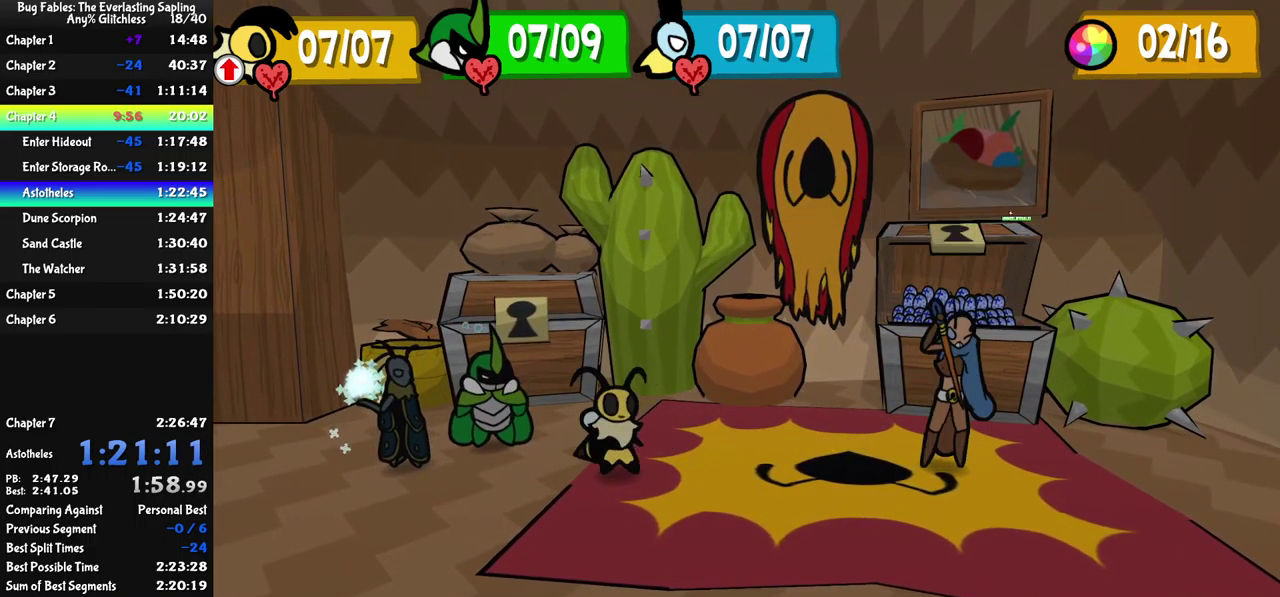
Gameplay with a controller (Xbox layout); each line is a JSON object with the inputs held at the frame after it. "events" lists button and stick changes between this image and that frame as [ms after this image, input, new state], when the widget could be followed in between. Not read: L1 L2 L3 R1 R2 R3 keyboard_mouse.
{"buttons": ["A"], "left_stick": "center", "events": [[383, "A", "down"], [433, "A", "up"], [483, "A", "down"]]}
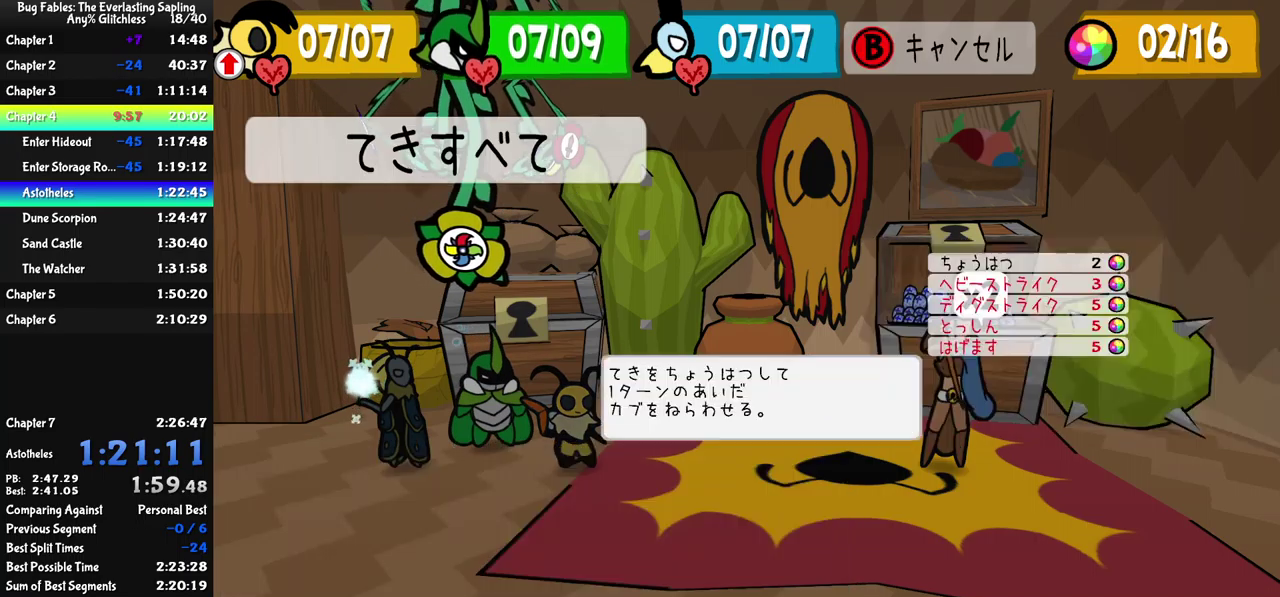
{"buttons": [], "left_stick": "center", "events": [[17, "A", "up"], [83, "A", "down"], [117, "A", "up"], [167, "A", "down"], [233, "A", "up"], [283, "A", "down"], [333, "A", "up"]]}
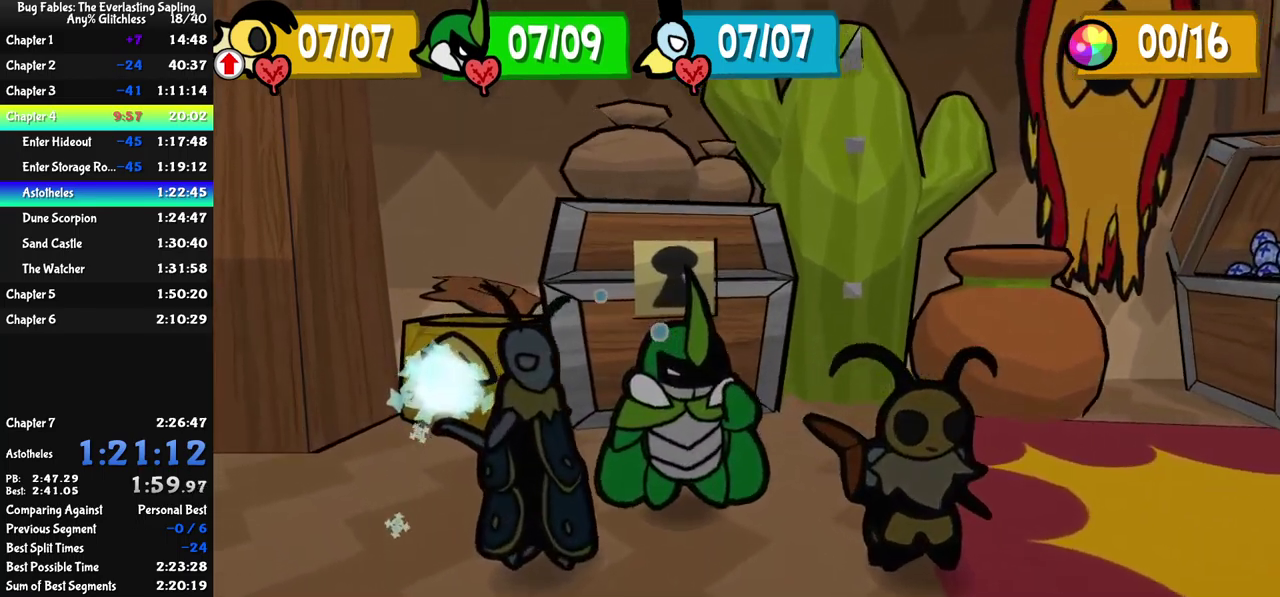
{"buttons": [], "left_stick": "center", "events": []}
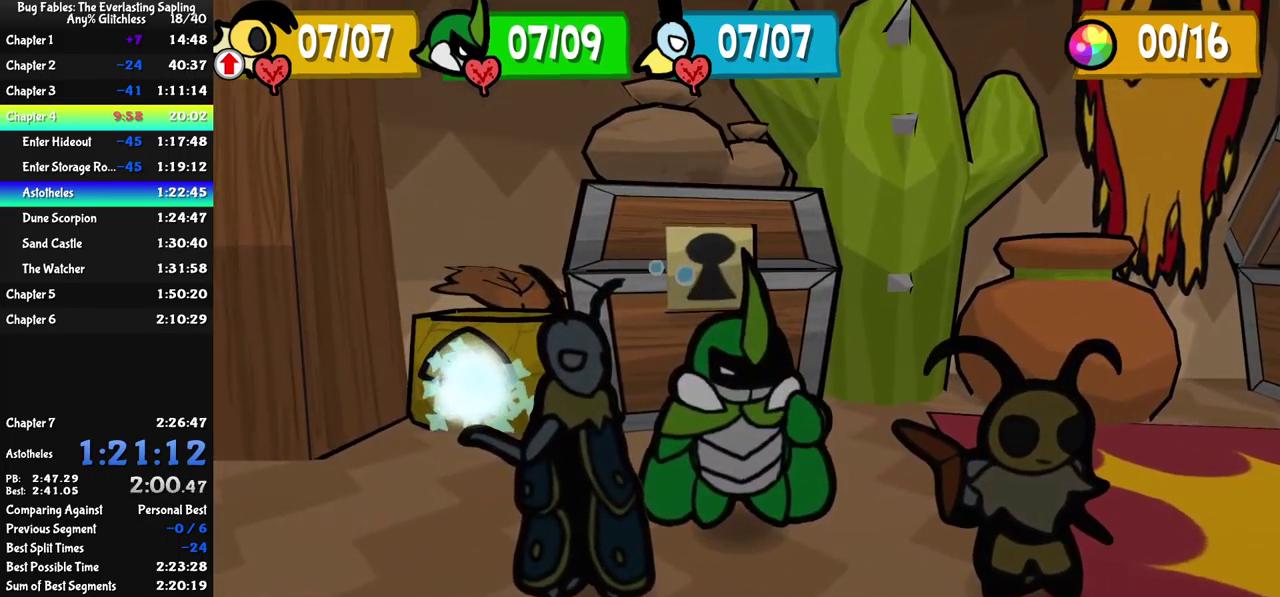
{"buttons": [], "left_stick": "center", "events": []}
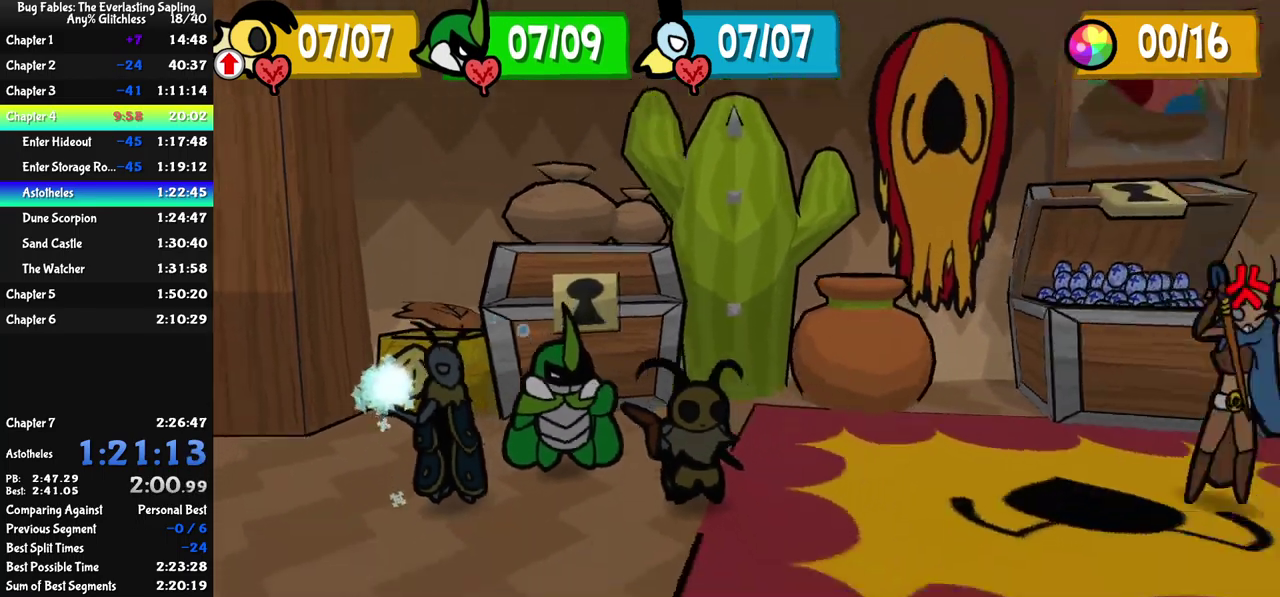
{"buttons": [], "left_stick": "center", "events": []}
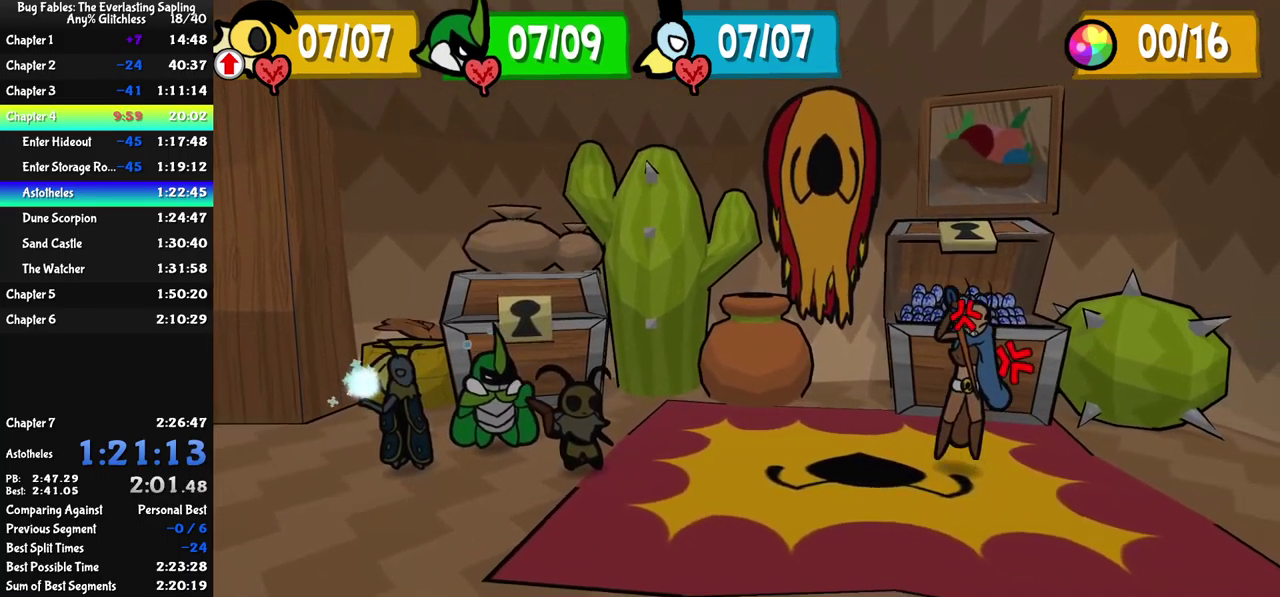
{"buttons": [], "left_stick": "center", "events": []}
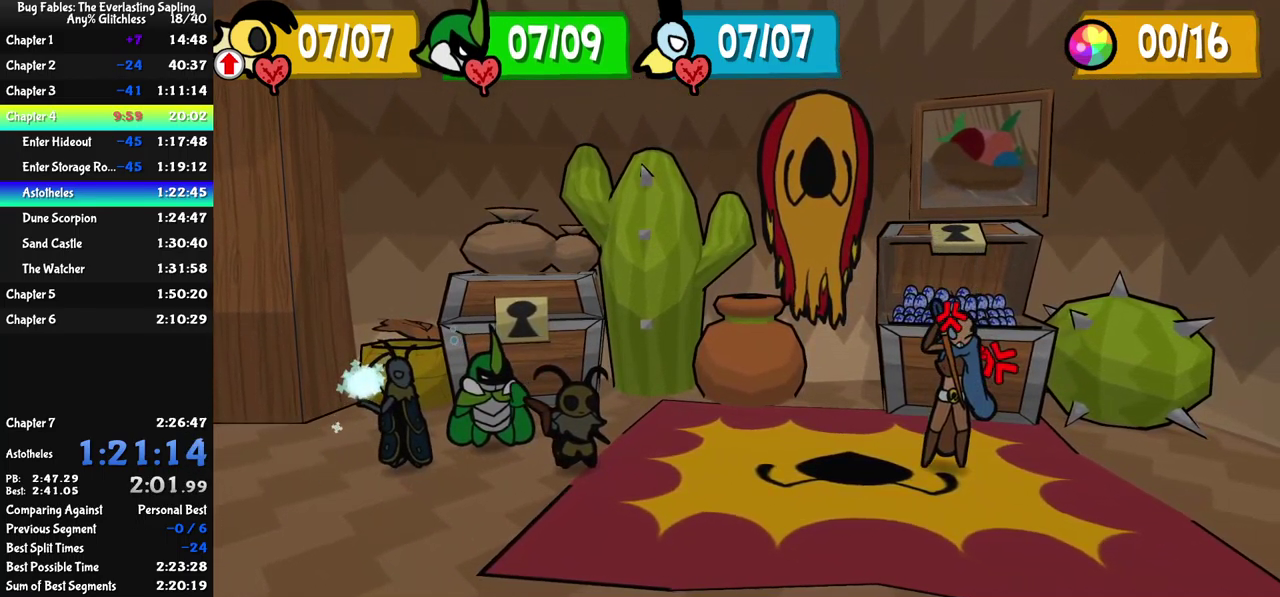
{"buttons": [], "left_stick": "center", "events": []}
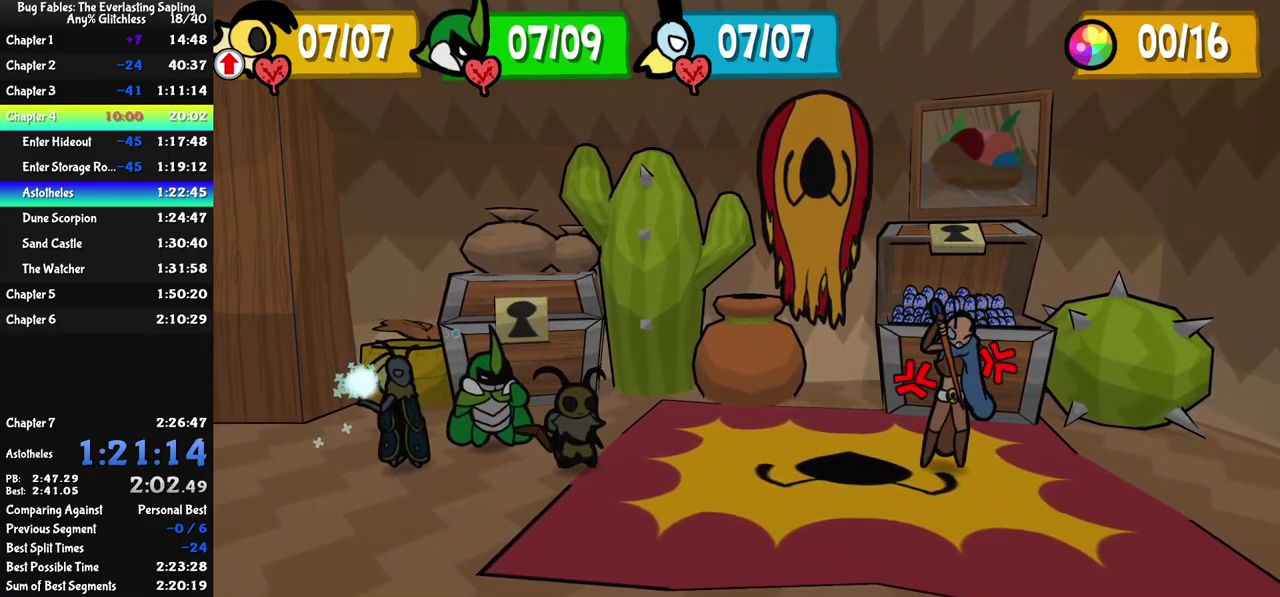
{"buttons": [], "left_stick": "center", "events": []}
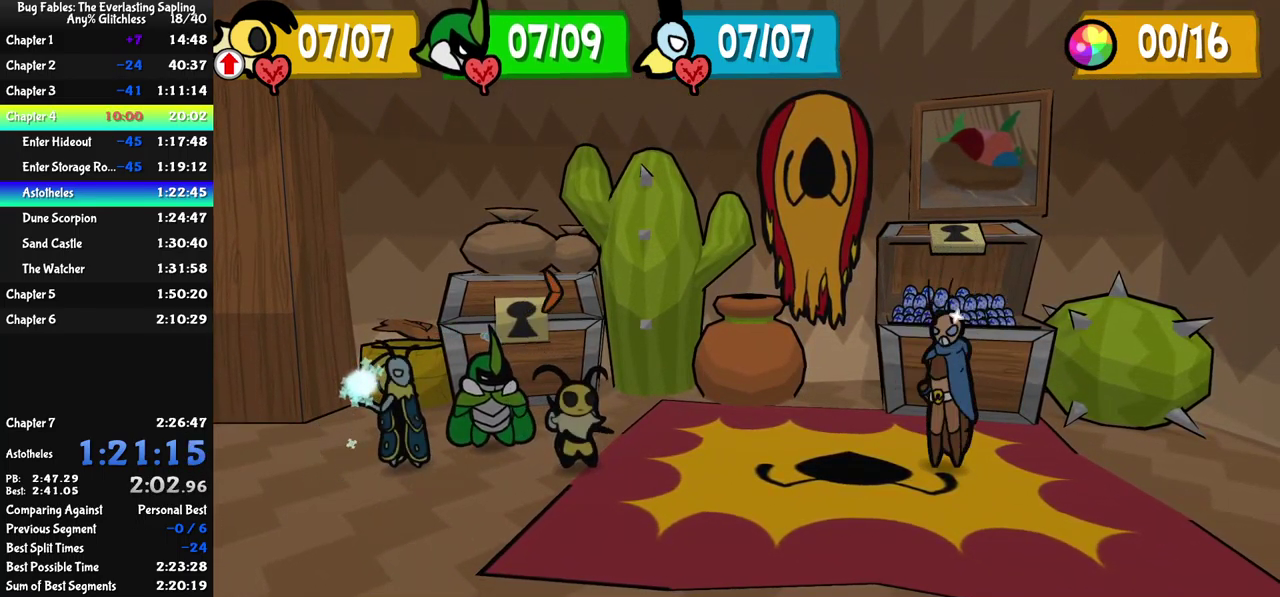
{"buttons": [], "left_stick": "center", "events": []}
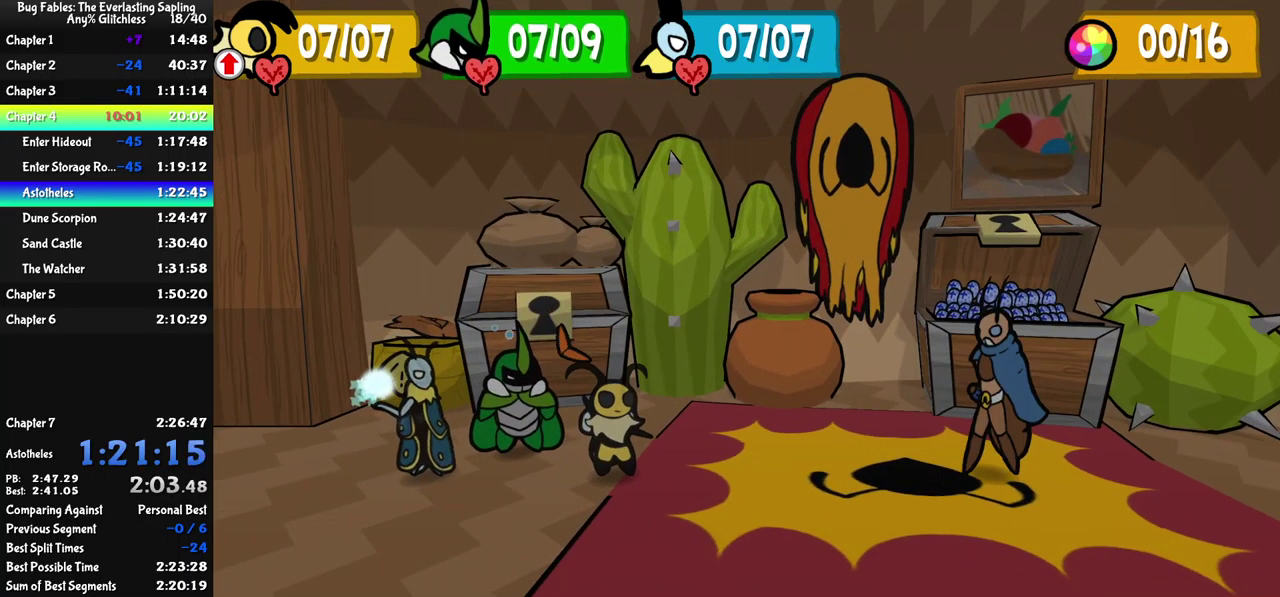
{"buttons": [], "left_stick": "center", "events": []}
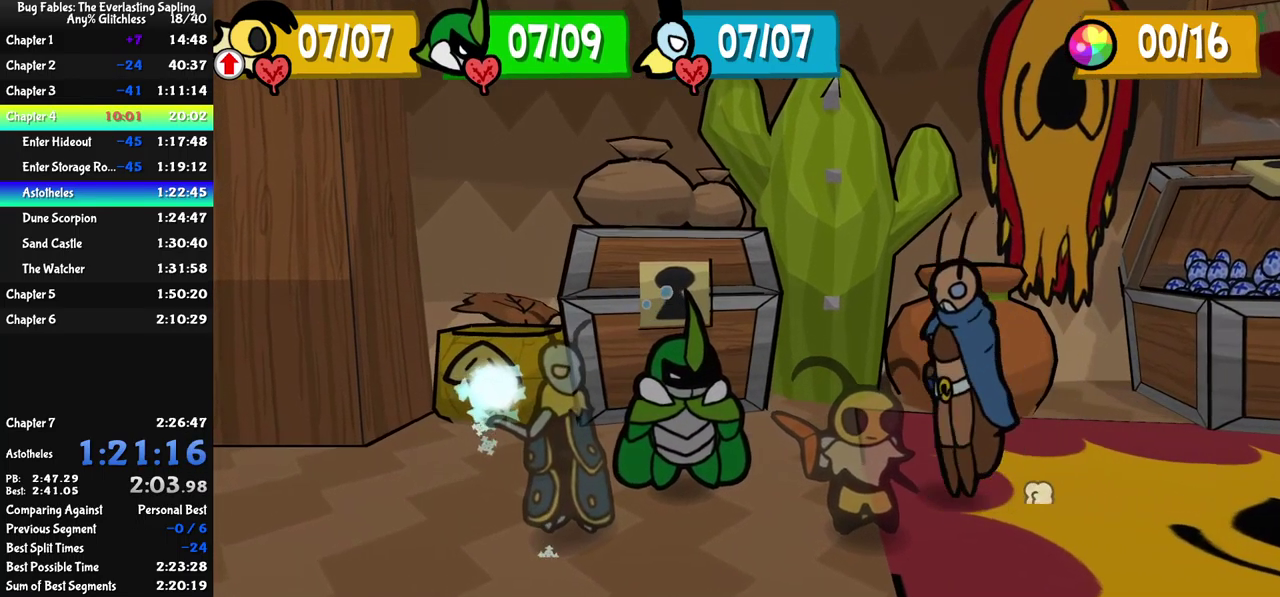
{"buttons": ["A"], "left_stick": "center", "events": [[450, "A", "down"]]}
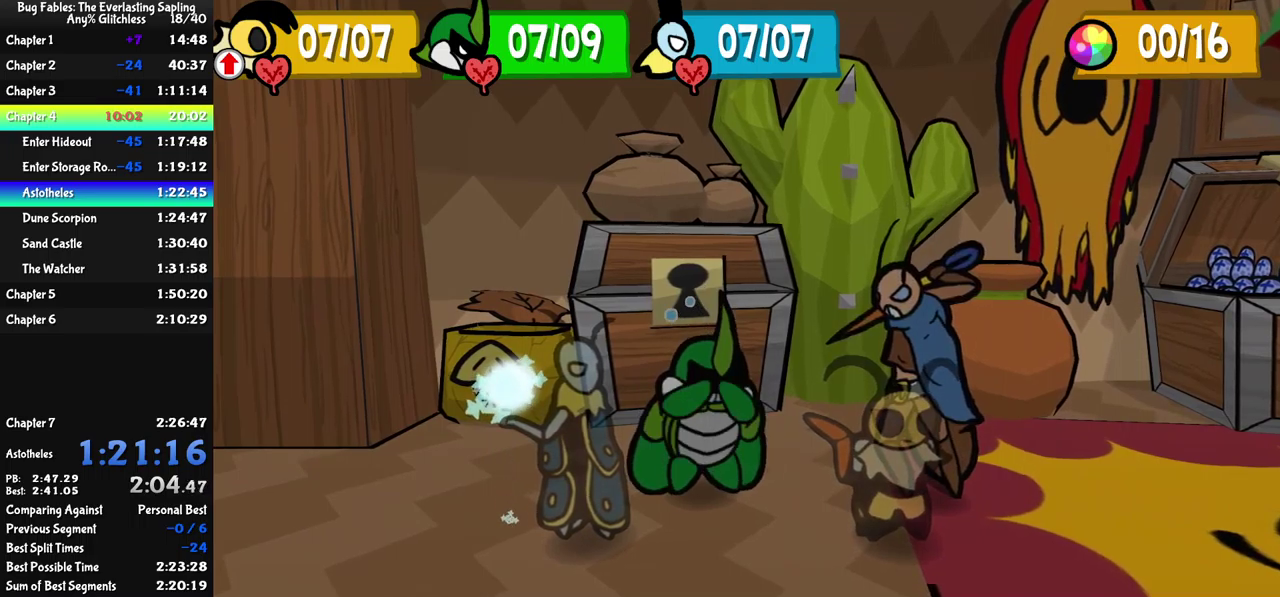
{"buttons": [], "left_stick": "center", "events": [[50, "A", "up"]]}